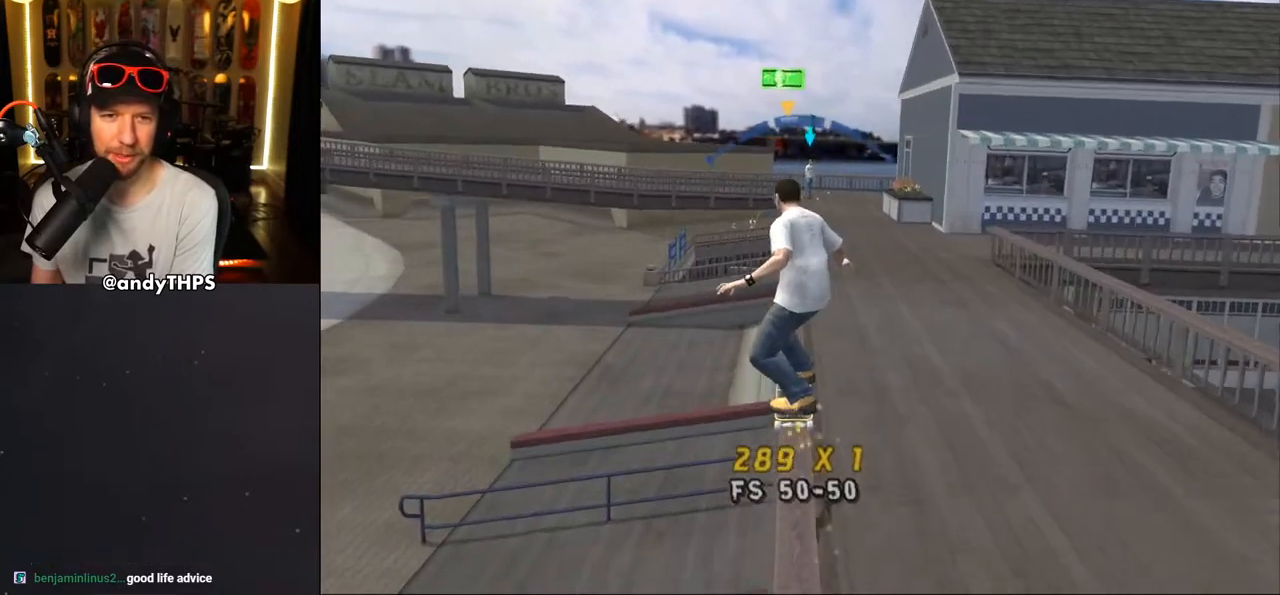
Gameplay with a controller (PlayStation layout); each line is a JSON object with the inputs held at the frame after it. "events" lists button and stick changes between this image and that frame as [ms after this image, input, new state], when the widget could be followed in between. Not read: L1 R2.
{"buttons": ["CROSS"], "left_stick": "center", "right_stick": "center", "events": [[33, "DPAD_RIGHT", "down"], [100, "DPAD_RIGHT", "up"], [267, "CROSS", "up"], [317, "CROSS", "down"]]}
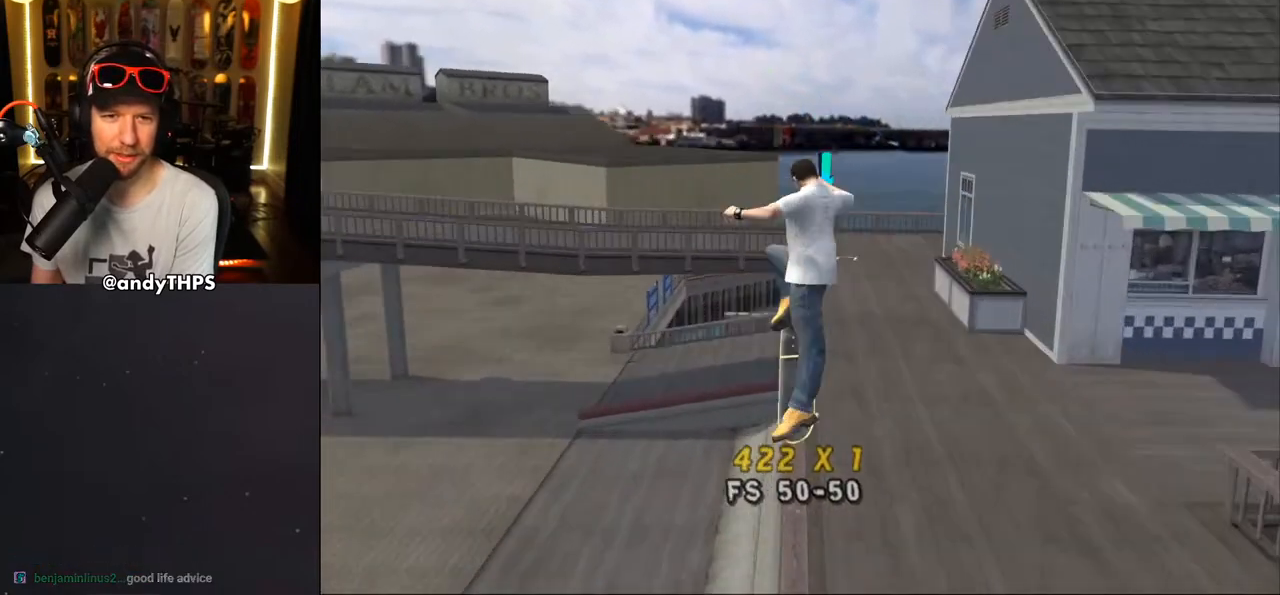
{"buttons": ["CROSS", "TRIANGLE"], "left_stick": "center", "right_stick": "center", "events": [[133, "TRIANGLE", "down"]]}
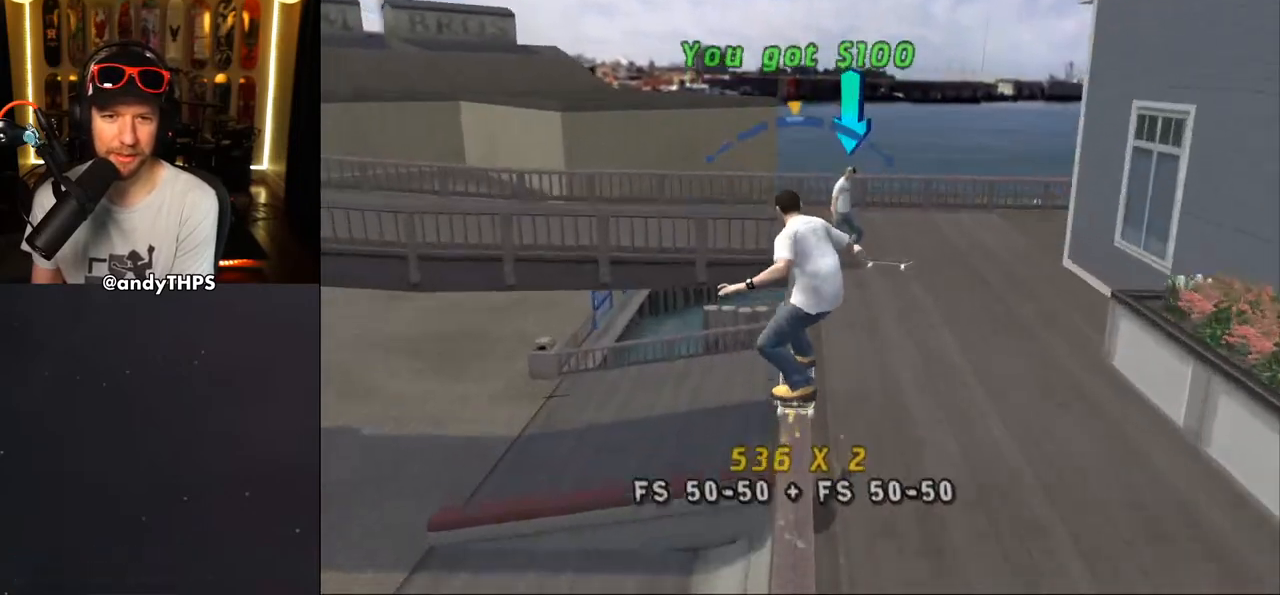
{"buttons": ["CROSS", "DPAD_DOWN"], "left_stick": "center", "right_stick": "center", "events": [[83, "TRIANGLE", "up"], [400, "DPAD_DOWN", "down"]]}
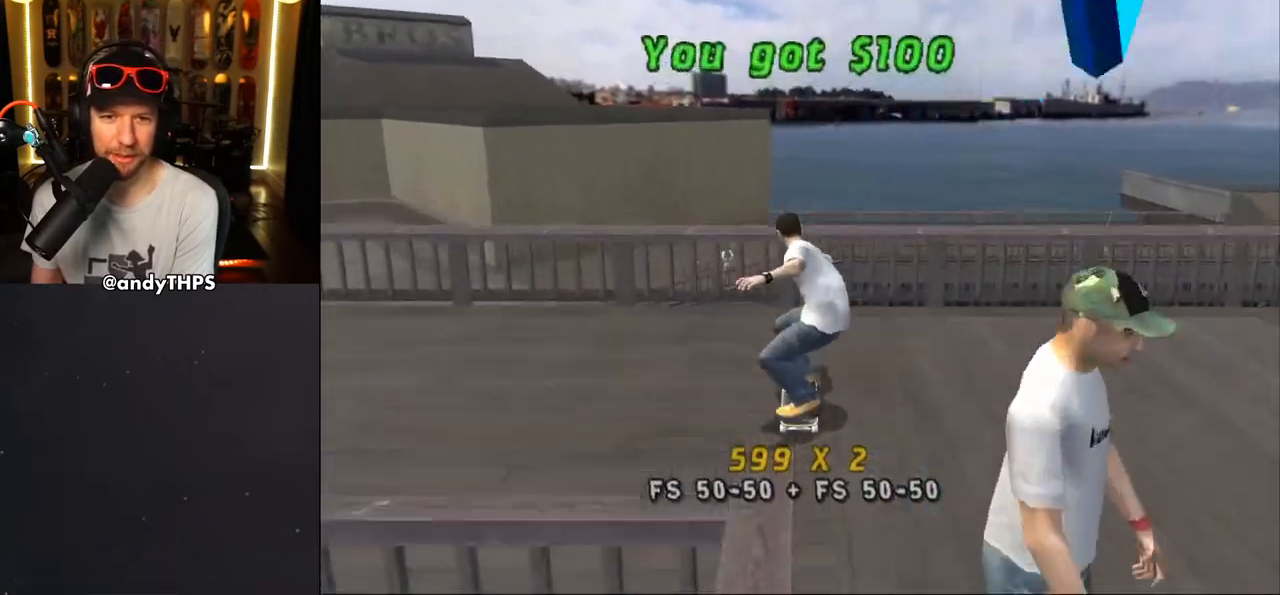
{"buttons": ["CROSS", "DPAD_DOWN", "DPAD_RIGHT"], "left_stick": "center", "right_stick": "center", "events": [[217, "DPAD_RIGHT", "down"], [383, "DPAD_DOWN", "up"], [417, "DPAD_DOWN", "down"]]}
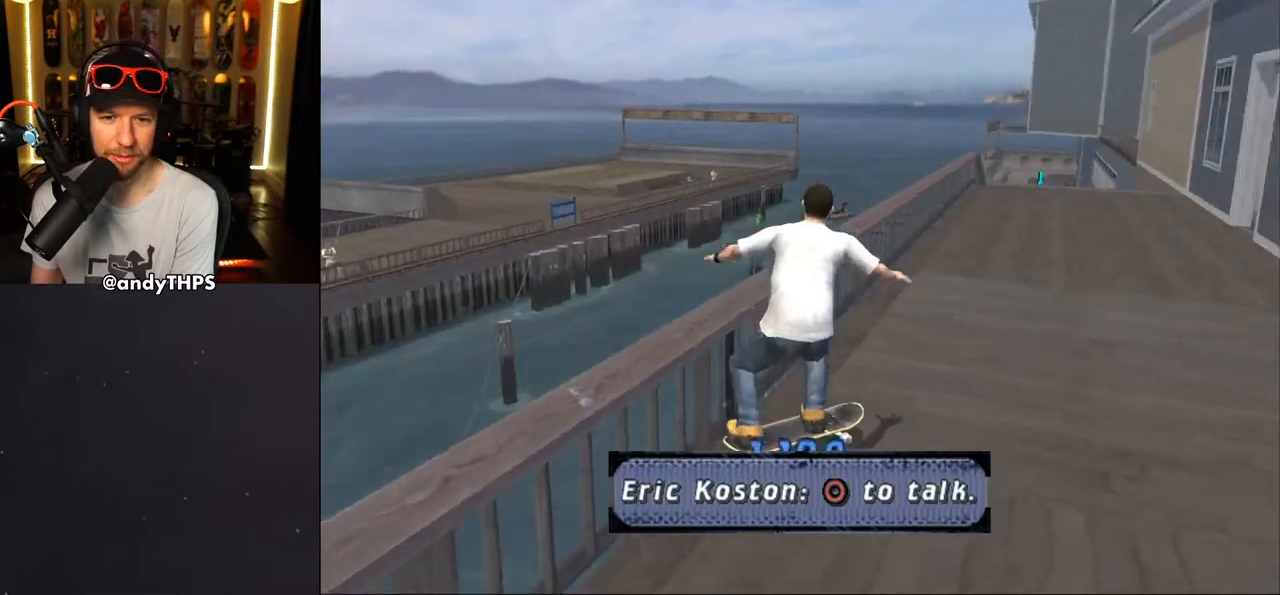
{"buttons": ["CROSS"], "left_stick": "center", "right_stick": "center", "events": [[67, "CIRCLE", "down"], [83, "DPAD_DOWN", "up"], [100, "DPAD_RIGHT", "up"], [250, "CIRCLE", "up"]]}
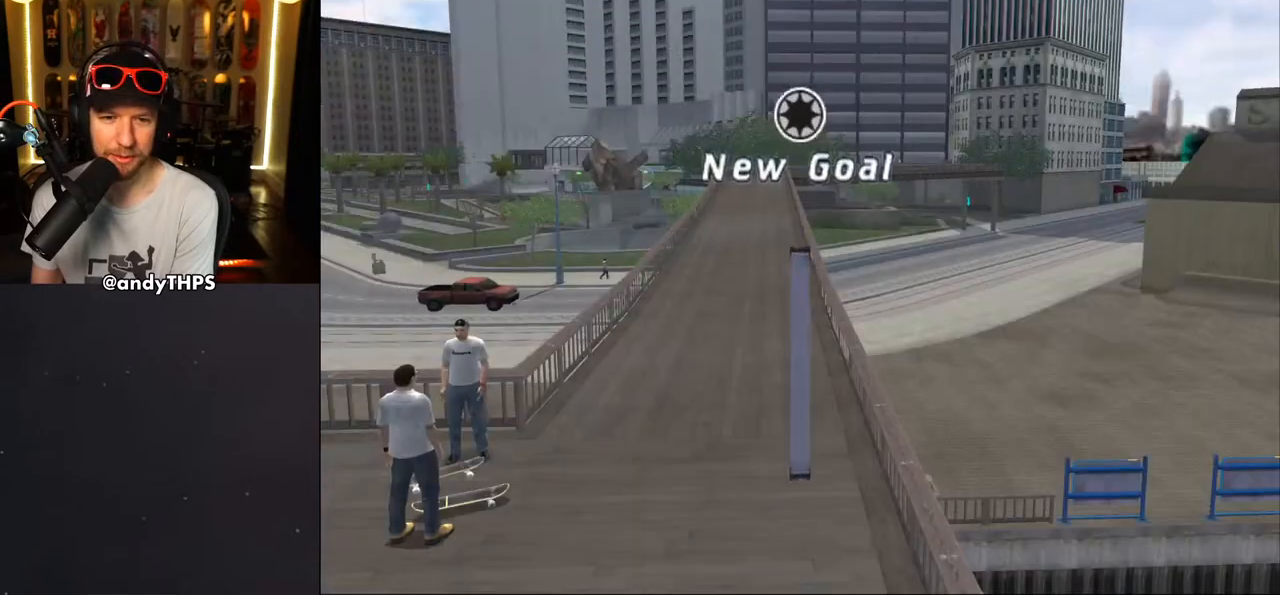
{"buttons": [], "left_stick": "center", "right_stick": "center", "events": [[100, "CROSS", "up"], [317, "CROSS", "down"], [433, "CROSS", "up"]]}
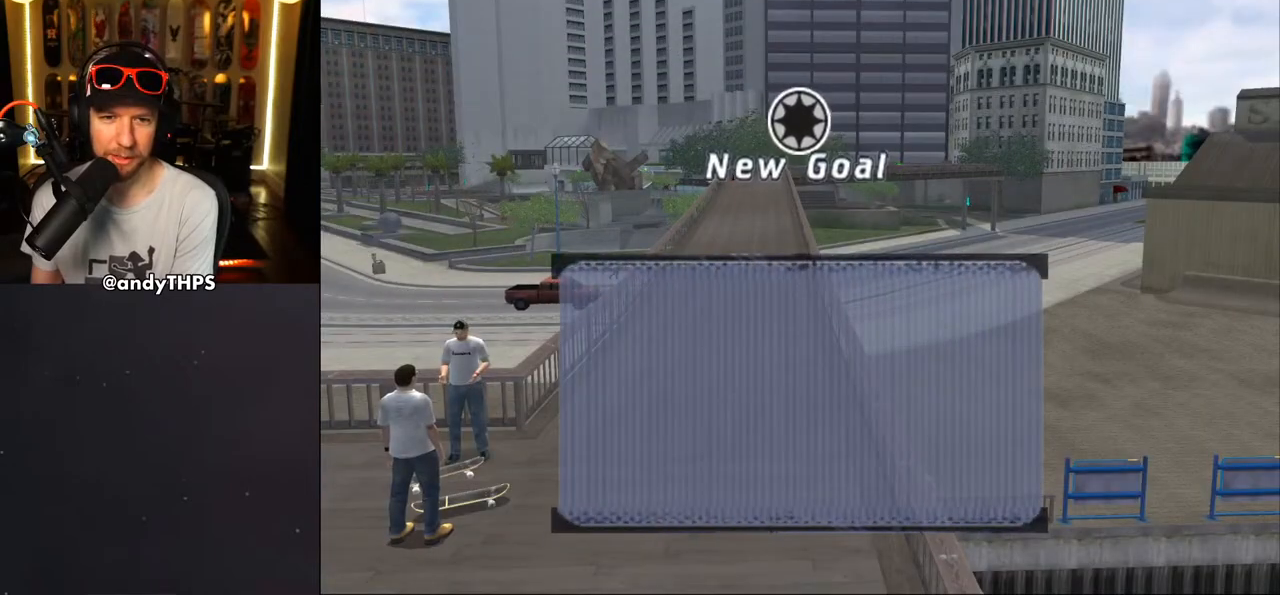
{"buttons": ["CROSS"], "left_stick": "center", "right_stick": "center", "events": [[17, "CROSS", "down"], [117, "CROSS", "up"], [200, "CROSS", "down"], [300, "CROSS", "up"], [433, "CROSS", "down"]]}
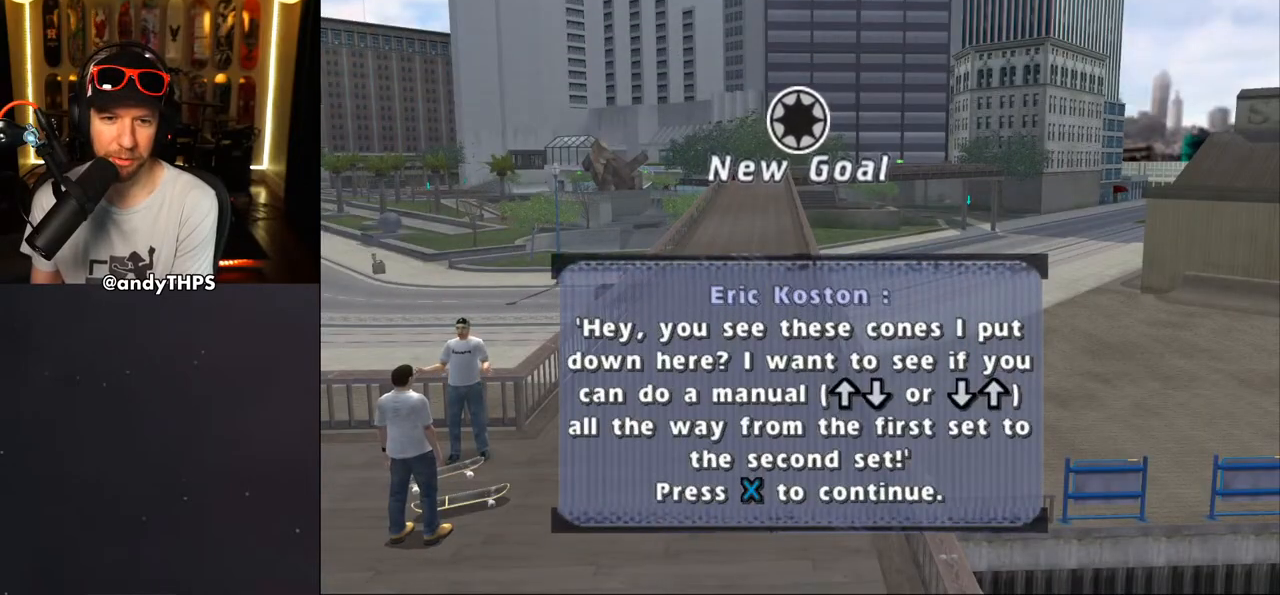
{"buttons": ["CROSS"], "left_stick": "center", "right_stick": "center", "events": [[67, "CROSS", "up"], [133, "CROSS", "down"], [250, "CROSS", "up"], [317, "CROSS", "down"], [433, "CROSS", "up"], [500, "CROSS", "down"]]}
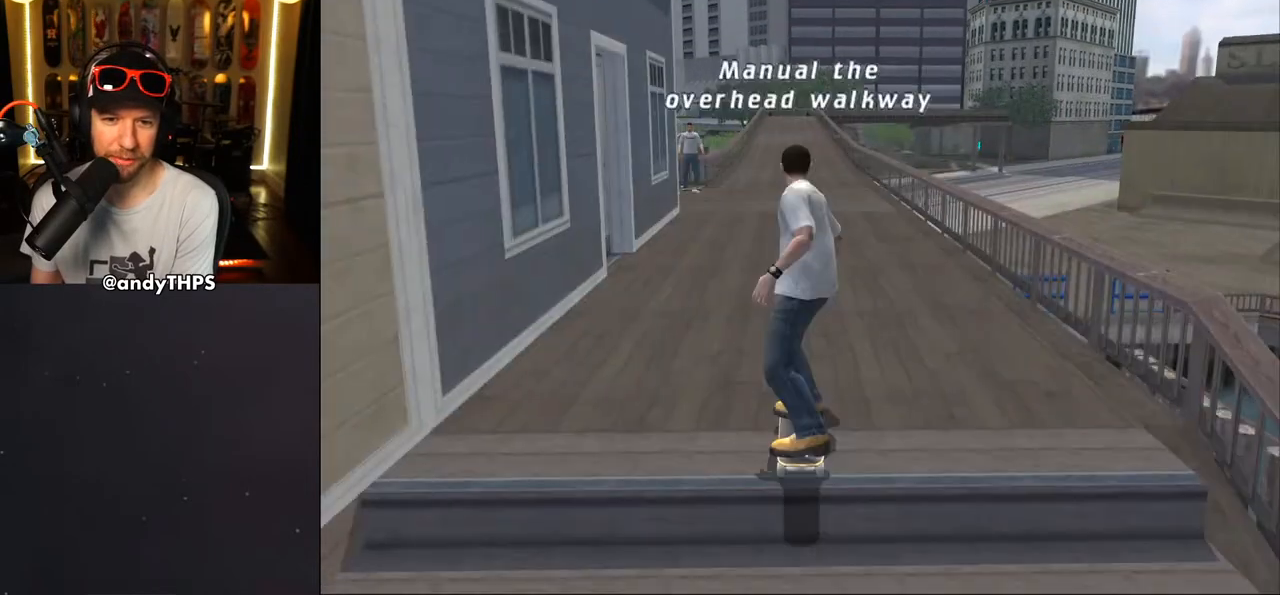
{"buttons": ["CROSS"], "left_stick": "center", "right_stick": "center", "events": [[117, "CROSS", "up"], [150, "CROSS", "down"]]}
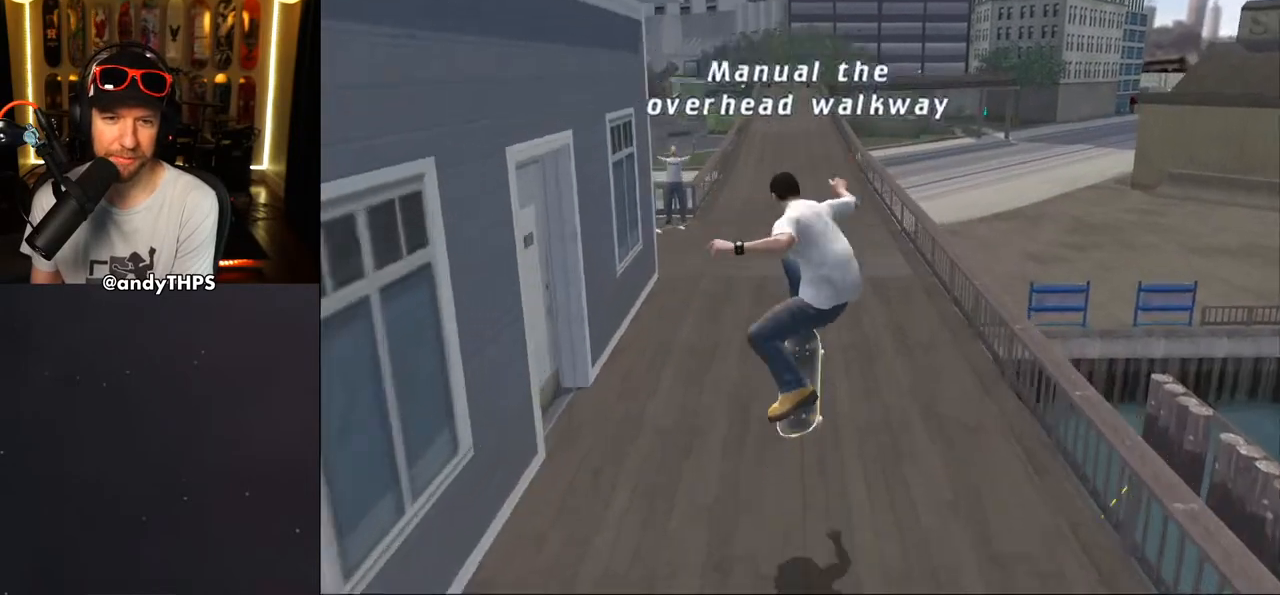
{"buttons": ["CROSS"], "left_stick": "center", "right_stick": "center", "events": [[217, "DPAD_UP", "down"], [283, "DPAD_RIGHT", "down"], [283, "DPAD_UP", "up"], [450, "DPAD_RIGHT", "up"]]}
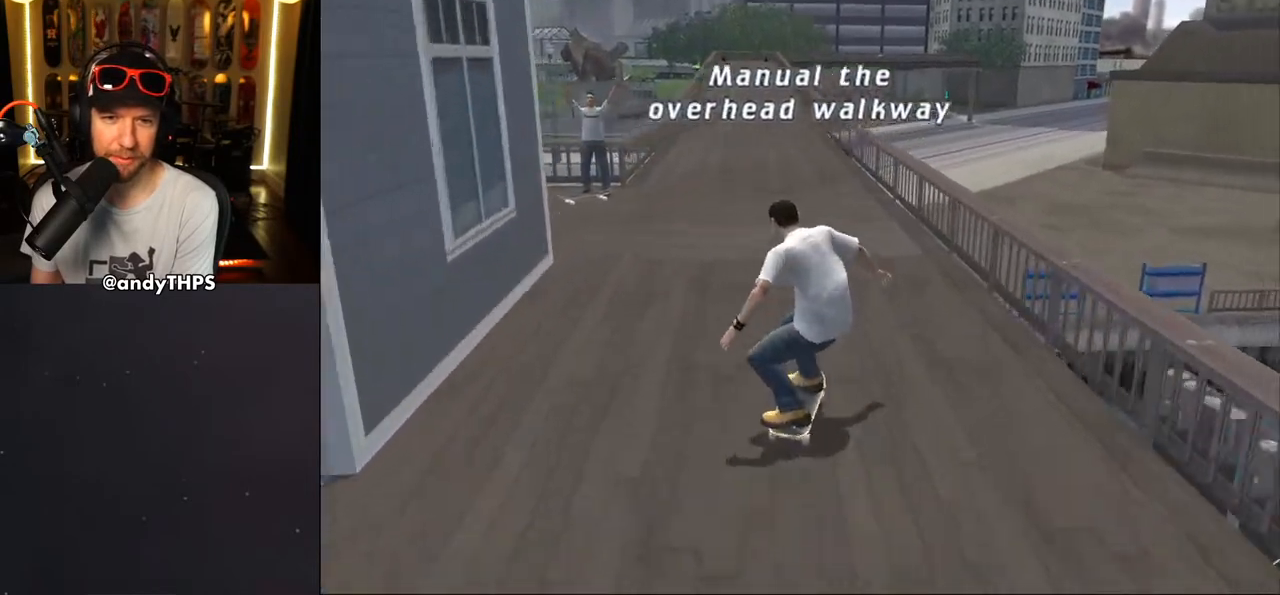
{"buttons": ["CROSS", "SQUARE", "DPAD_UP"], "left_stick": "center", "right_stick": "center", "events": [[17, "DPAD_UP", "down"], [117, "DPAD_UP", "up"], [150, "DPAD_UP", "down"], [267, "CROSS", "up"], [283, "TRIANGLE", "down"], [467, "CROSS", "down"], [467, "TRIANGLE", "up"], [483, "SQUARE", "down"]]}
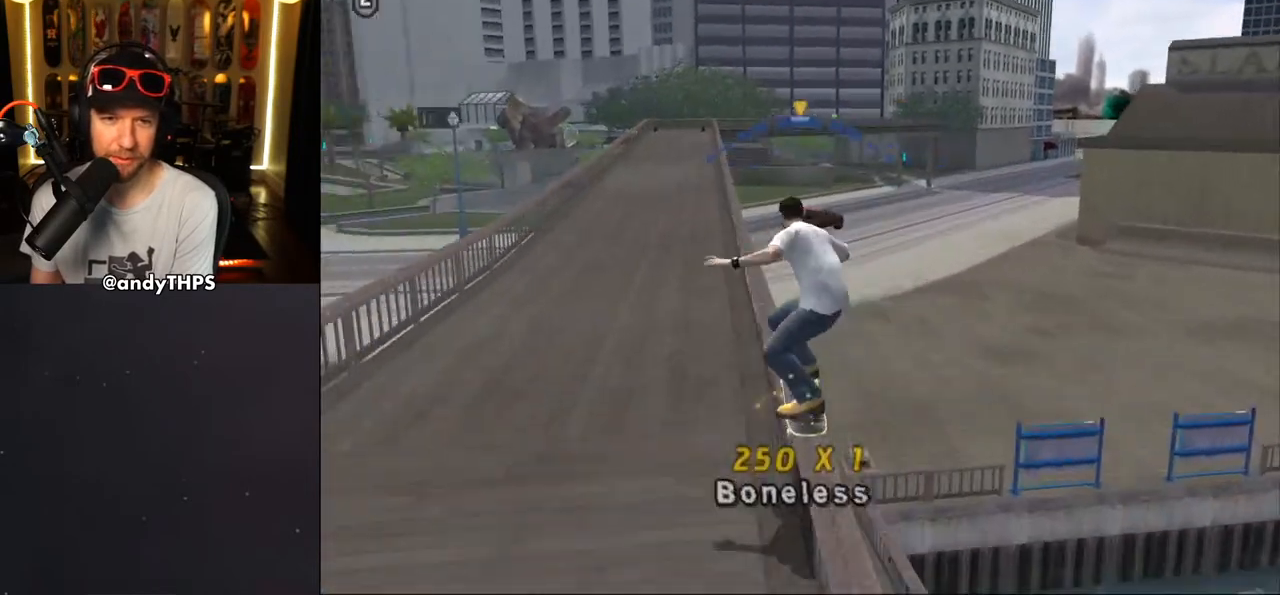
{"buttons": ["TRIANGLE", "R1", "DPAD_UP"], "left_stick": "center", "right_stick": "center", "events": [[33, "CROSS", "up"], [50, "R1", "down"], [133, "SQUARE", "up"], [183, "DPAD_UP", "up"], [233, "DPAD_UP", "down"], [300, "DPAD_UP", "up"], [383, "DPAD_UP", "down"], [467, "TRIANGLE", "down"]]}
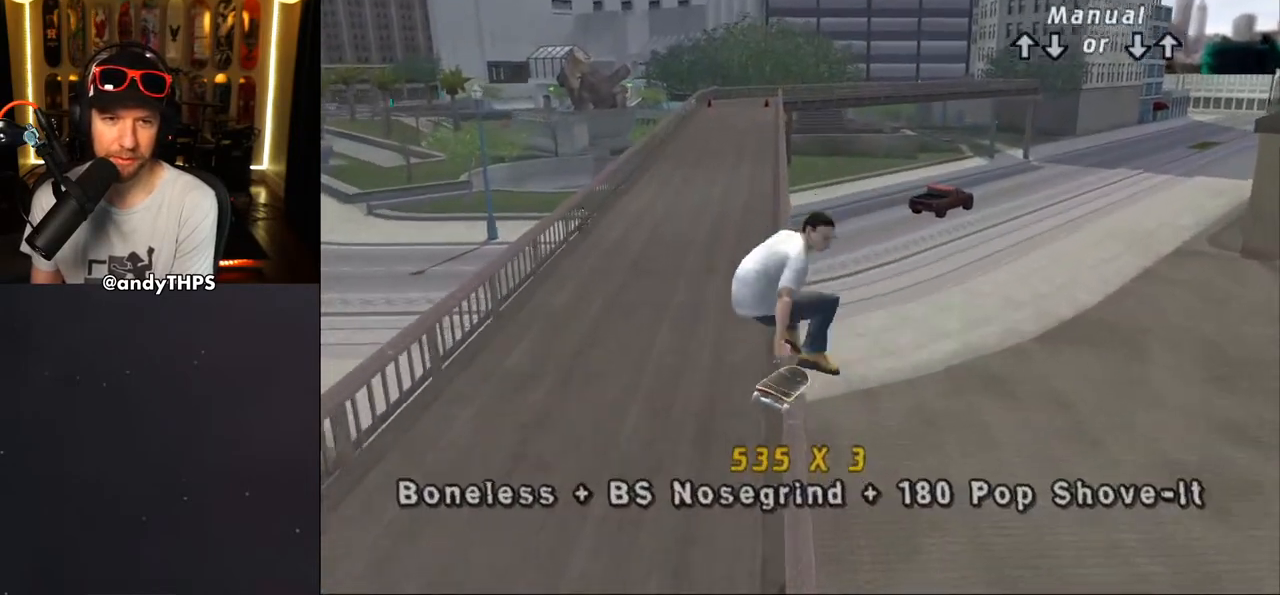
{"buttons": ["CROSS", "DPAD_RIGHT"], "left_stick": "center", "right_stick": "center", "events": [[67, "DPAD_RIGHT", "down"], [83, "DPAD_UP", "up"], [100, "DPAD_RIGHT", "up"], [167, "CROSS", "down"], [167, "DPAD_LEFT", "down"], [167, "TRIANGLE", "up"], [183, "R1", "up"], [283, "DPAD_LEFT", "up"], [450, "DPAD_RIGHT", "down"]]}
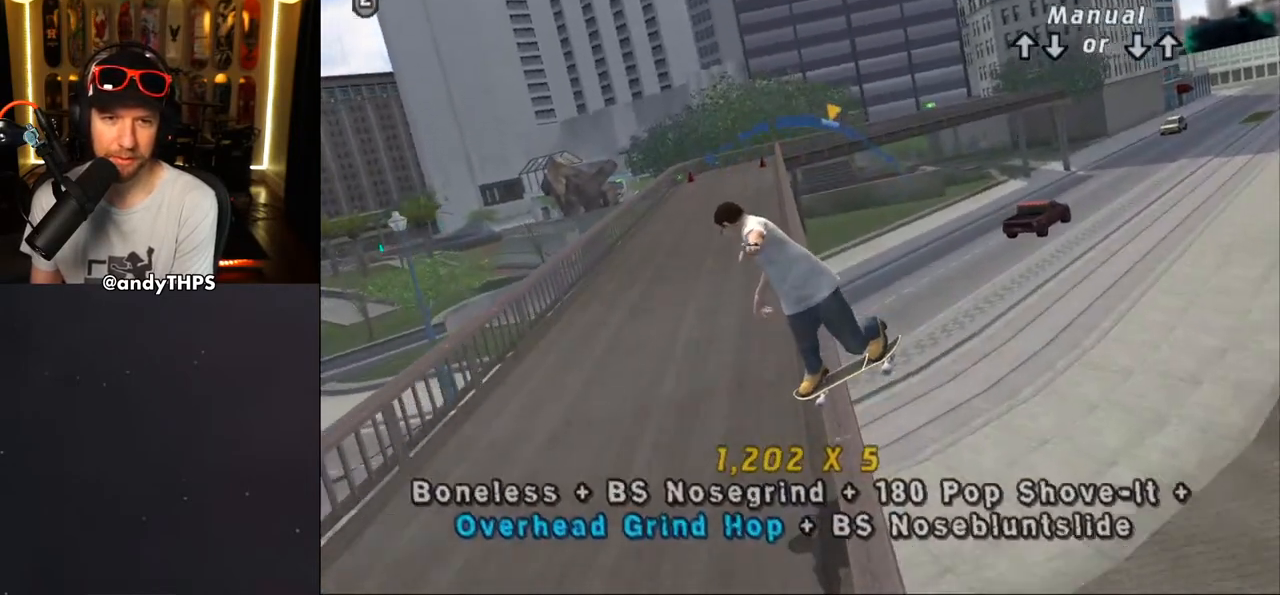
{"buttons": ["SQUARE", "L2", "DPAD_UP", "DPAD_LEFT"], "left_stick": "center", "right_stick": "center", "events": [[183, "DPAD_RIGHT", "up"], [400, "DPAD_LEFT", "down"], [400, "DPAD_UP", "down"], [433, "L2", "down"], [450, "SQUARE", "down"], [467, "CROSS", "up"]]}
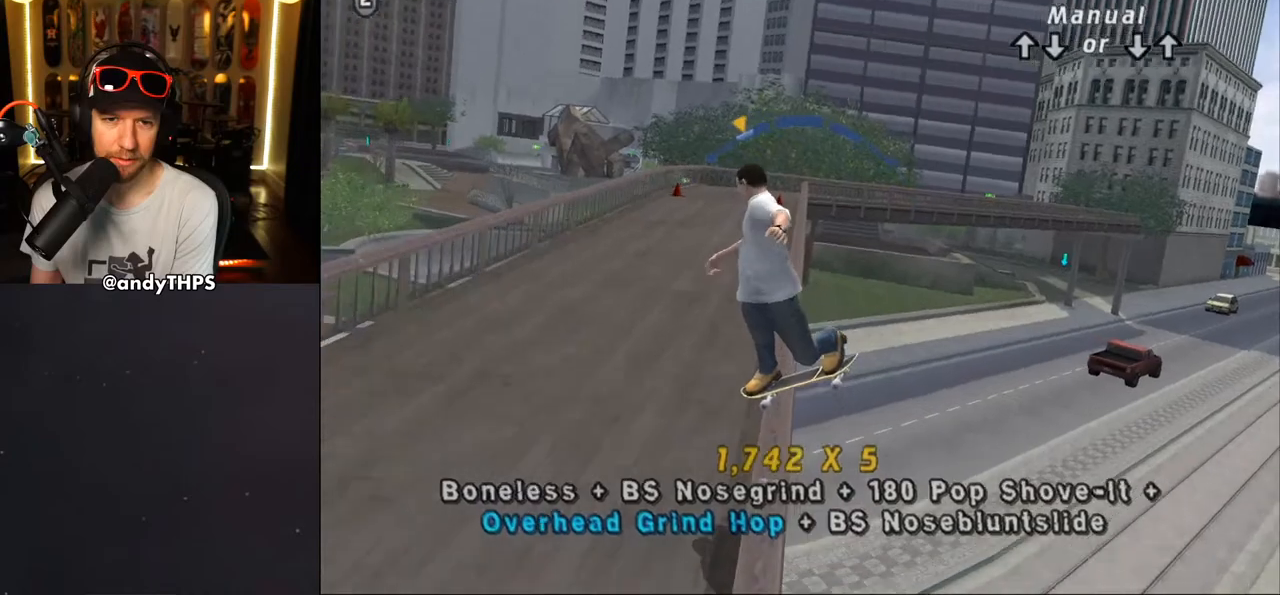
{"buttons": ["CROSS", "DPAD_DOWN"], "left_stick": "center", "right_stick": "center", "events": [[117, "CROSS", "down"], [117, "SQUARE", "up"], [150, "DPAD_LEFT", "up"], [150, "DPAD_UP", "up"], [267, "DPAD_UP", "down"], [367, "DPAD_UP", "up"], [383, "L2", "up"], [450, "DPAD_DOWN", "down"]]}
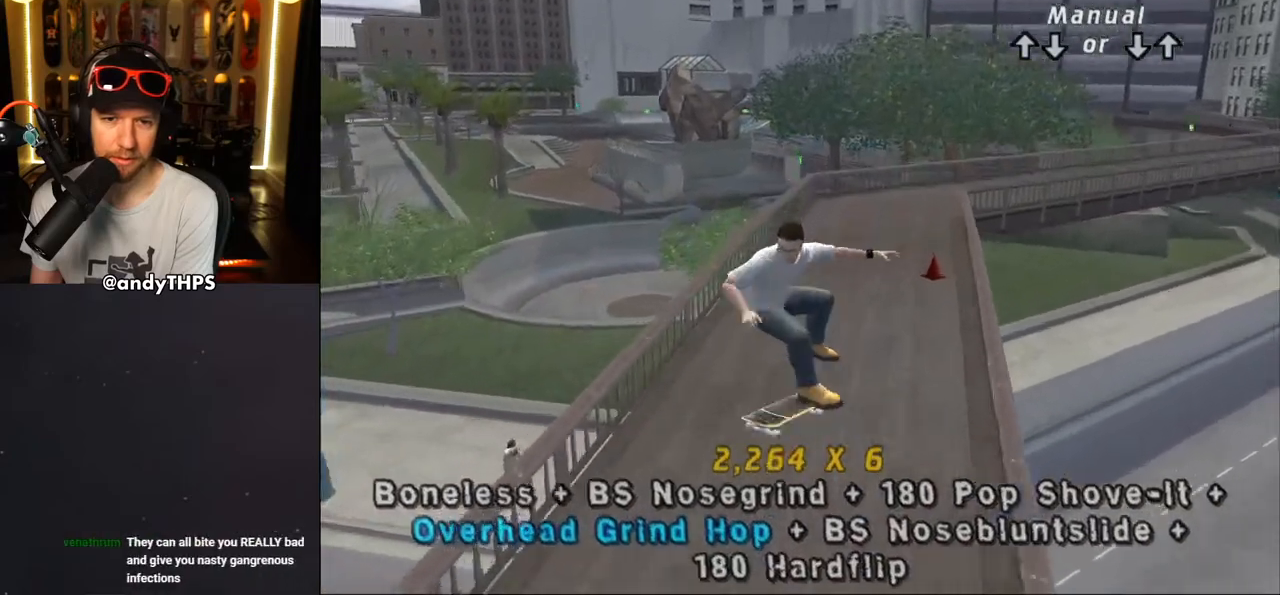
{"buttons": ["CROSS"], "left_stick": "center", "right_stick": "center", "events": [[83, "DPAD_DOWN", "up"], [117, "DPAD_UP", "down"], [217, "DPAD_UP", "up"], [283, "DPAD_RIGHT", "down"], [483, "DPAD_RIGHT", "up"]]}
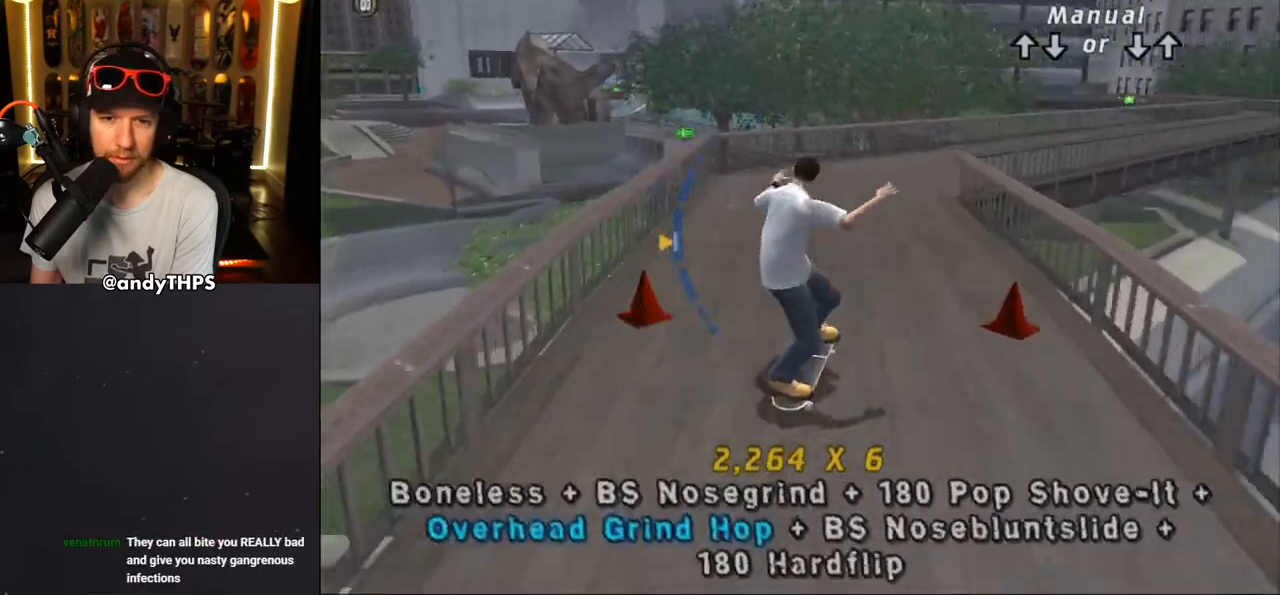
{"buttons": ["CROSS", "DPAD_RIGHT"], "left_stick": "center", "right_stick": "center", "events": [[100, "DPAD_LEFT", "down"], [233, "DPAD_LEFT", "up"], [350, "DPAD_UP", "down"], [433, "DPAD_UP", "up"], [467, "DPAD_RIGHT", "down"]]}
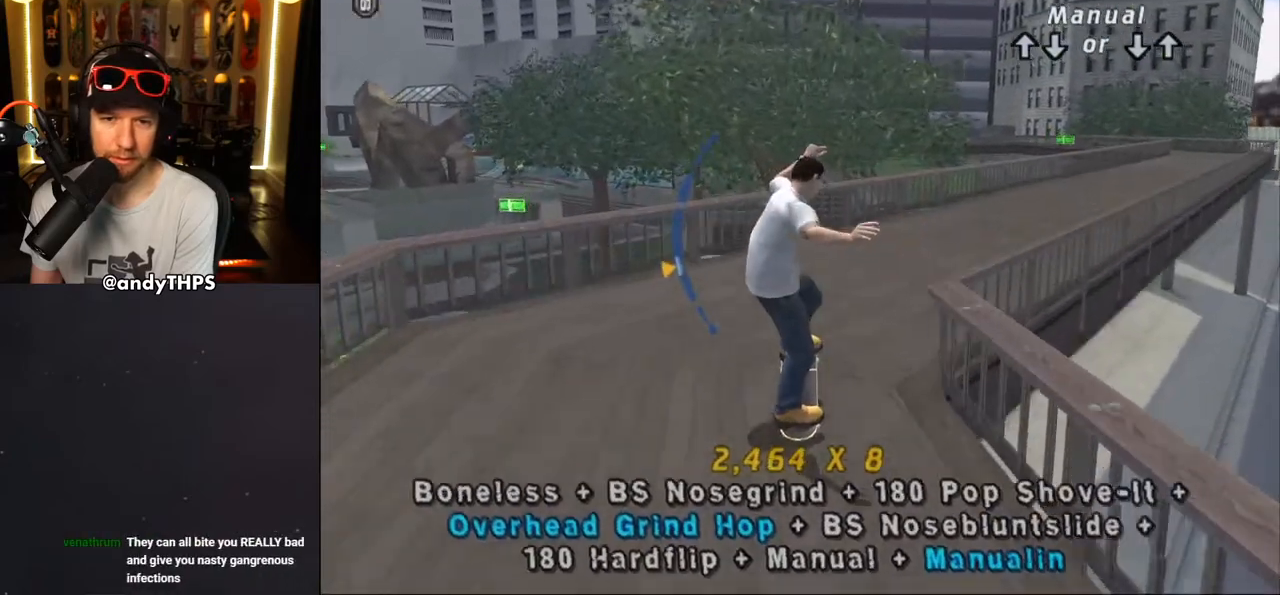
{"buttons": ["CROSS"], "left_stick": "center", "right_stick": "center", "events": [[383, "DPAD_RIGHT", "up"]]}
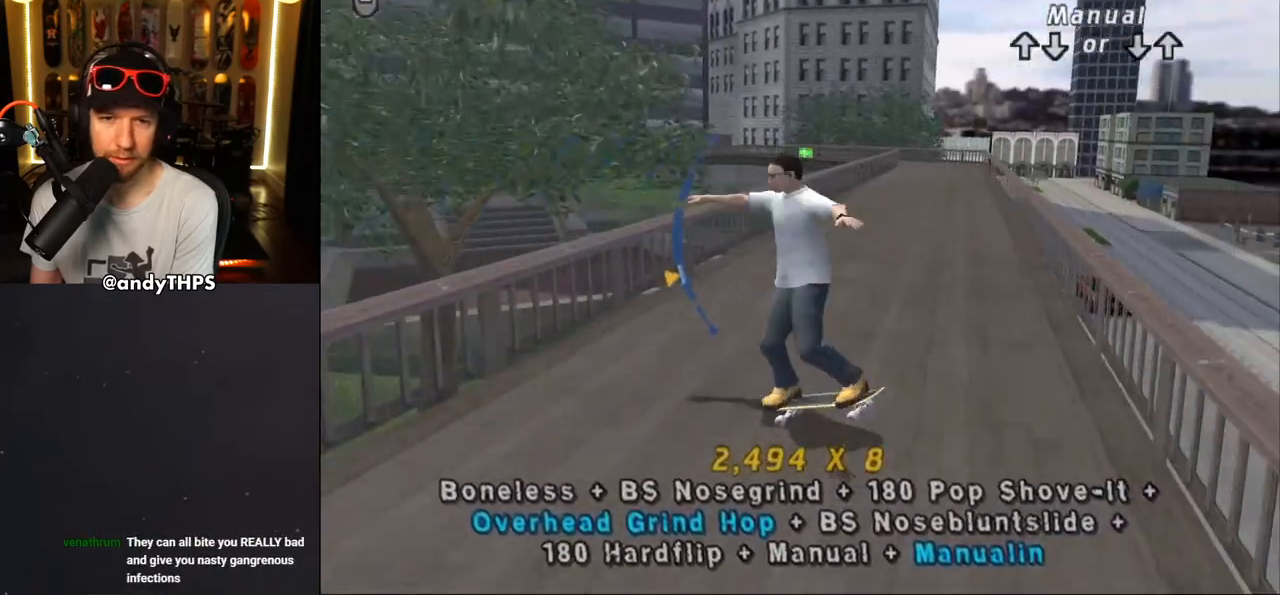
{"buttons": ["CROSS"], "left_stick": "center", "right_stick": "center", "events": [[300, "DPAD_UP", "down"], [350, "DPAD_UP", "up"]]}
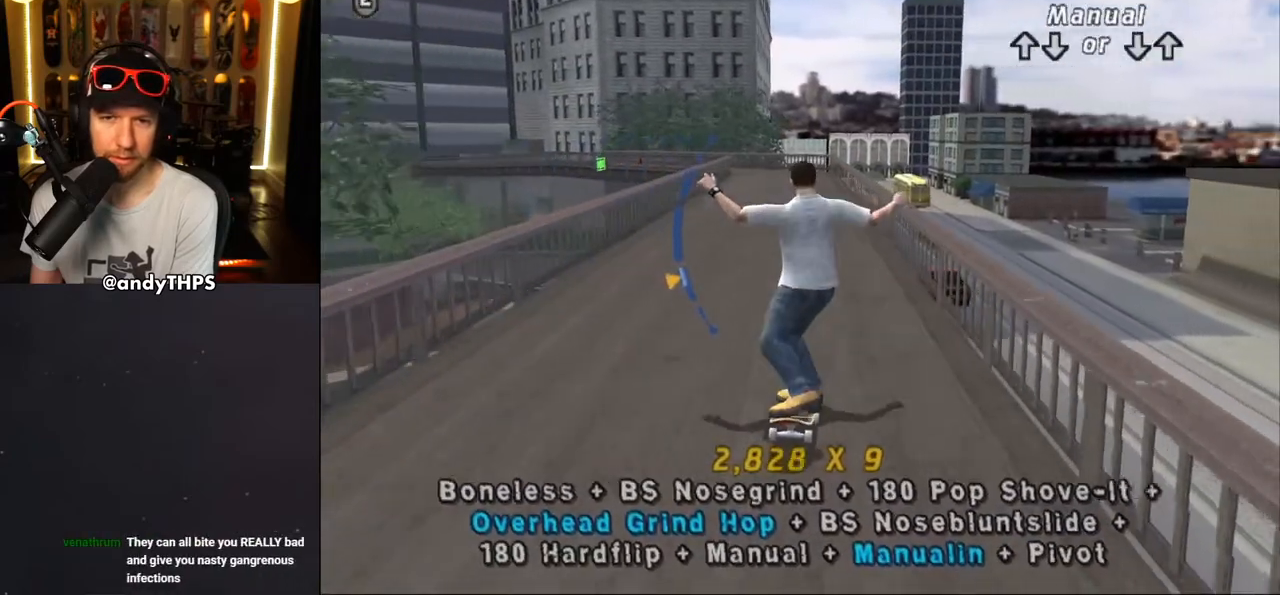
{"buttons": ["CROSS", "DPAD_DOWN"], "left_stick": "center", "right_stick": "center", "events": [[67, "DPAD_LEFT", "down"], [133, "DPAD_LEFT", "up"], [500, "DPAD_DOWN", "down"]]}
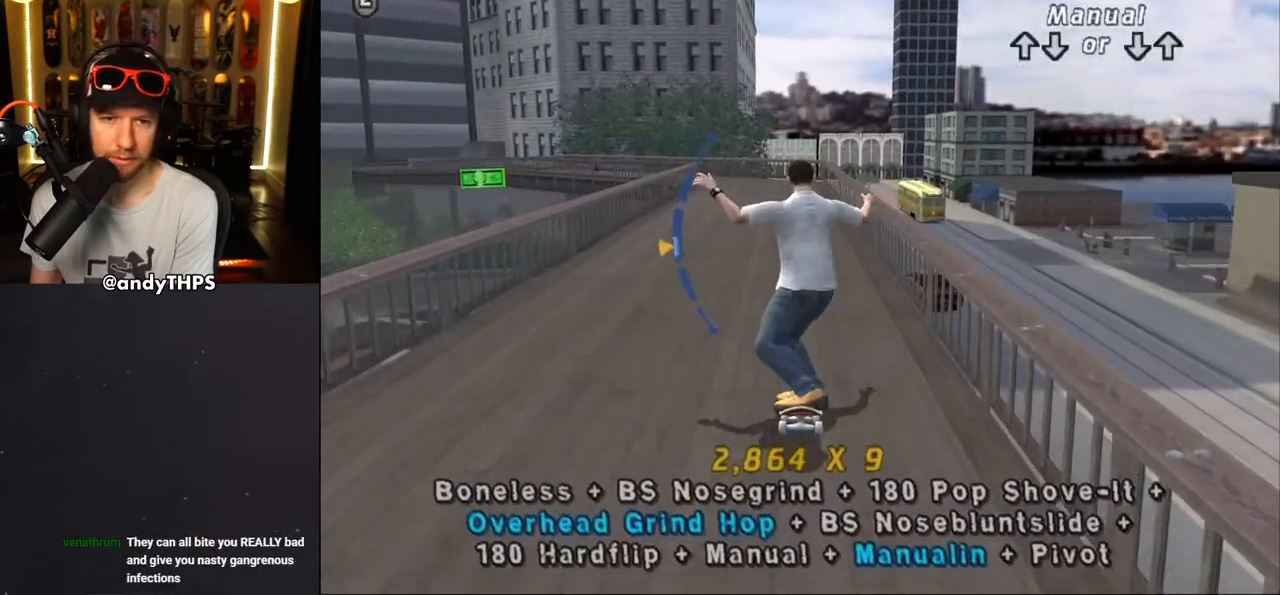
{"buttons": ["CROSS"], "left_stick": "center", "right_stick": "center", "events": [[83, "DPAD_DOWN", "up"], [383, "DPAD_LEFT", "down"], [467, "DPAD_LEFT", "up"]]}
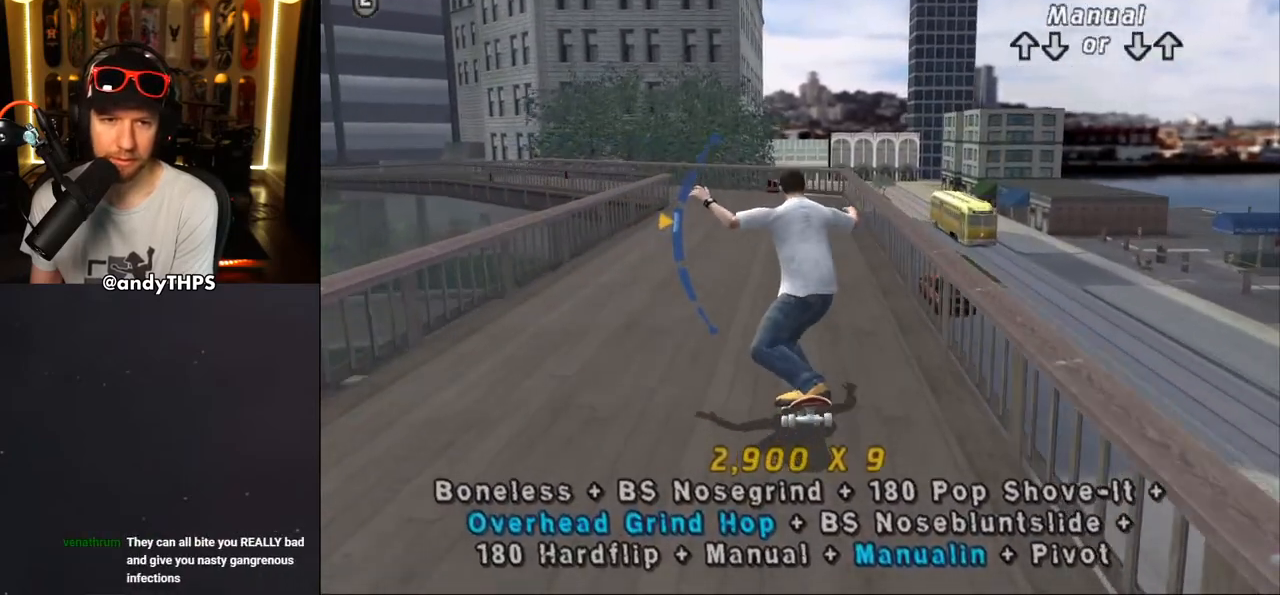
{"buttons": ["CROSS"], "left_stick": "center", "right_stick": "center", "events": [[83, "DPAD_DOWN", "down"], [167, "DPAD_DOWN", "up"]]}
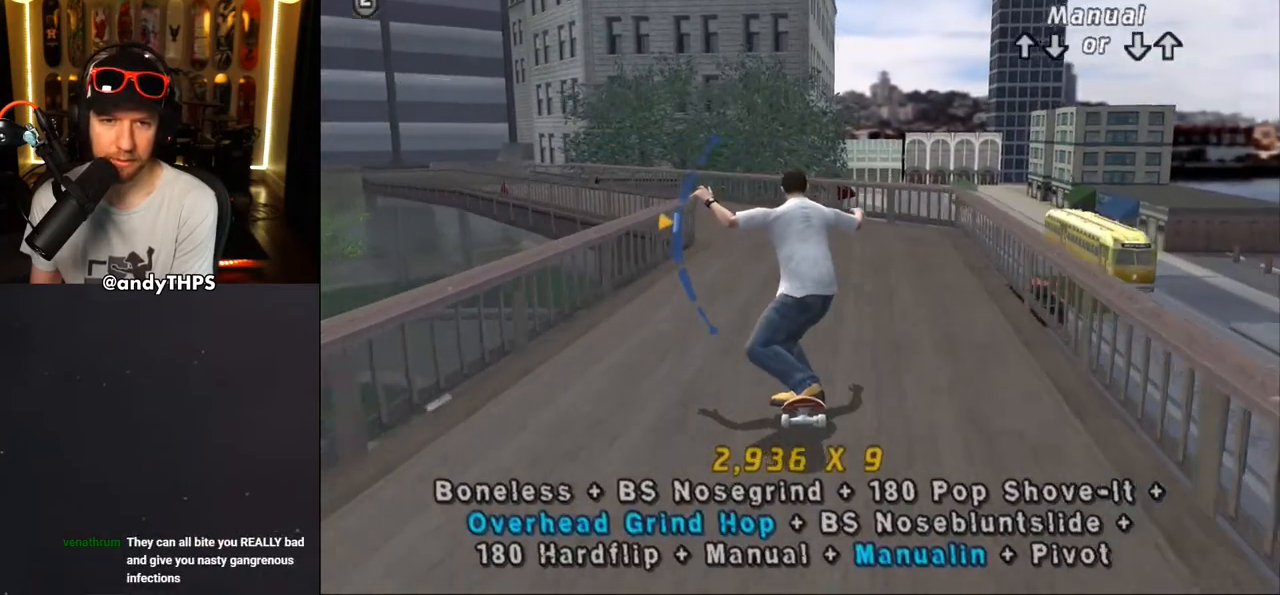
{"buttons": ["CROSS", "DPAD_LEFT"], "left_stick": "center", "right_stick": "center", "events": [[233, "DPAD_UP", "down"], [300, "DPAD_LEFT", "down"], [317, "DPAD_UP", "up"]]}
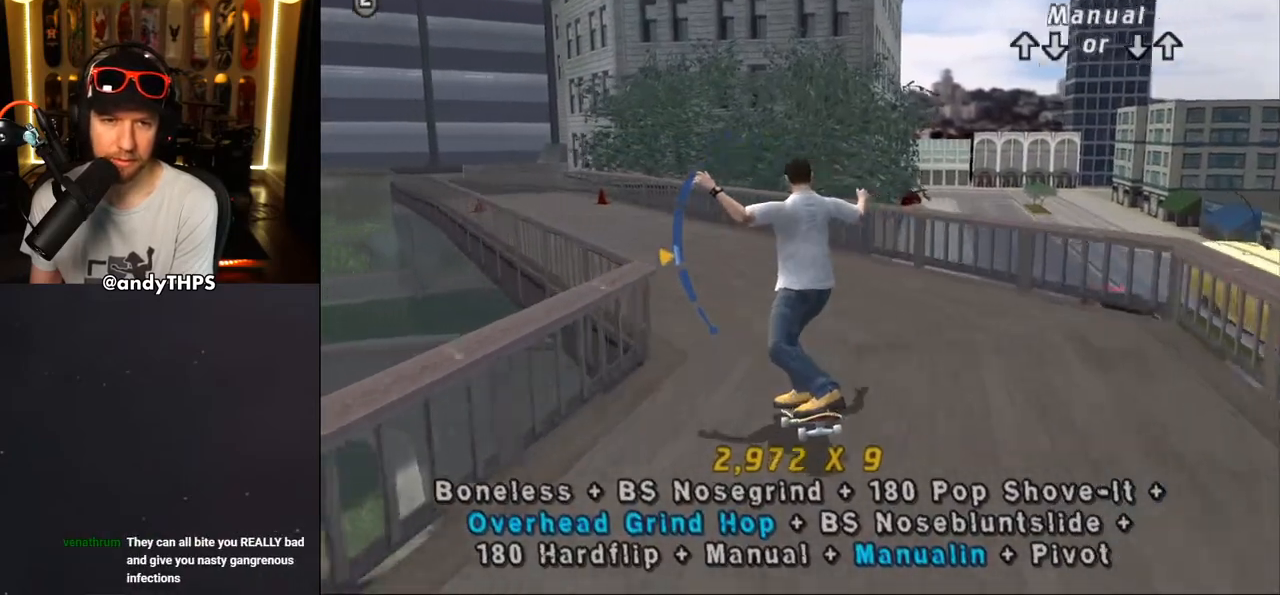
{"buttons": ["CROSS"], "left_stick": "center", "right_stick": "center", "events": [[133, "DPAD_LEFT", "up"]]}
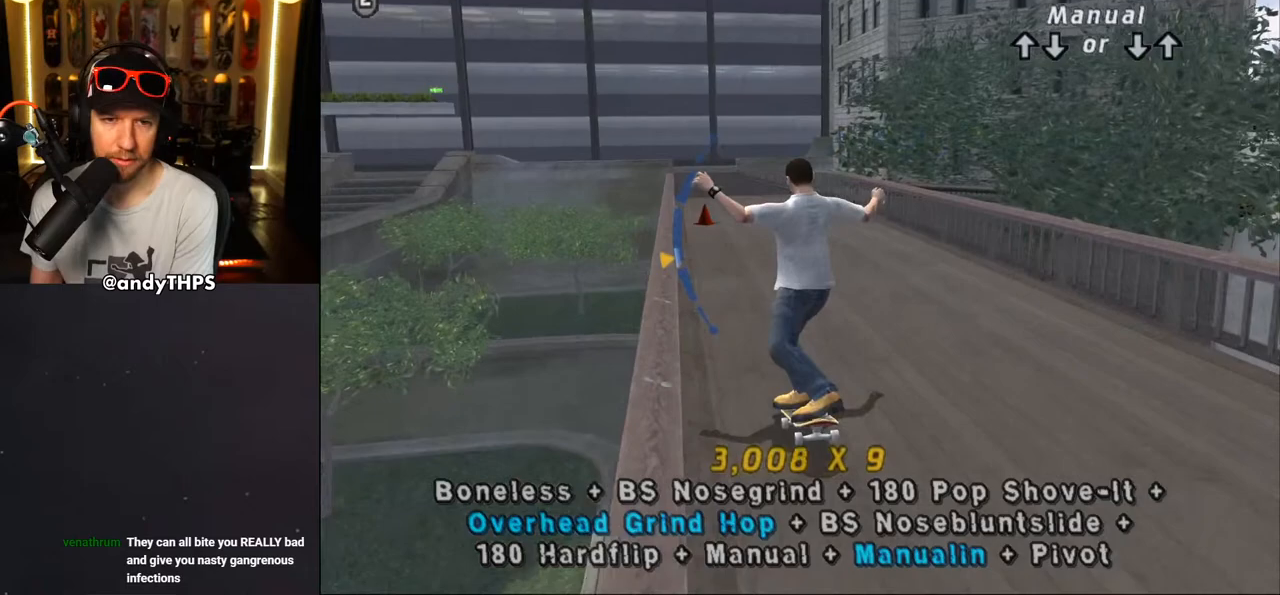
{"buttons": ["CROSS", "DPAD_RIGHT"], "left_stick": "center", "right_stick": "center", "events": [[417, "DPAD_RIGHT", "down"]]}
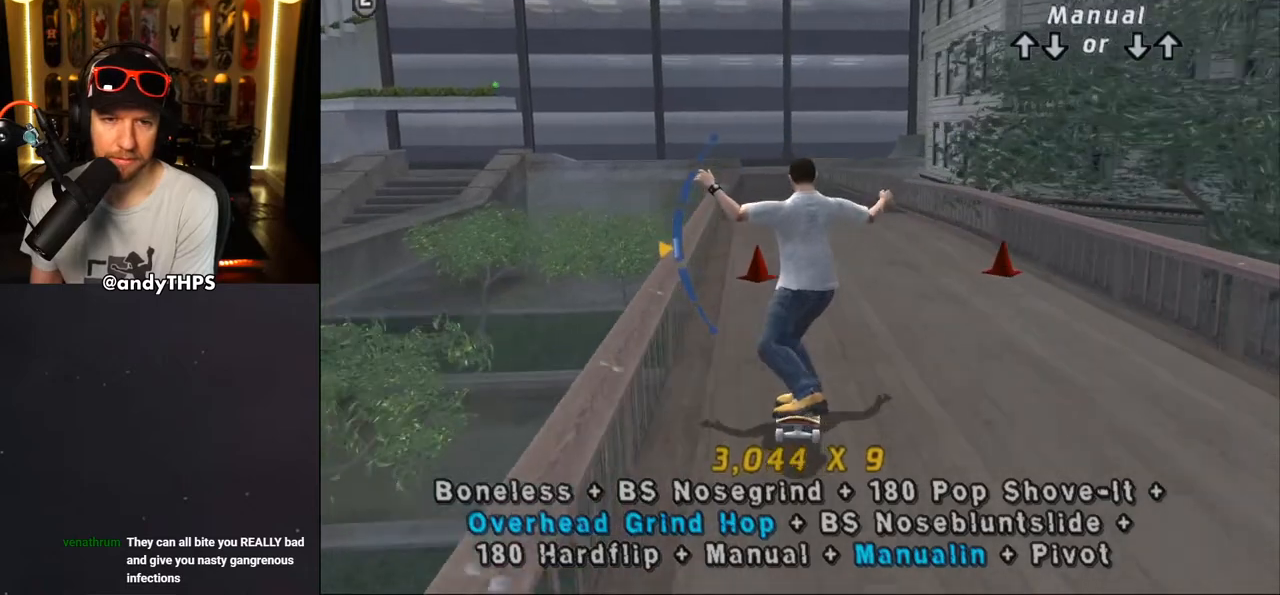
{"buttons": ["CROSS"], "left_stick": "center", "right_stick": "center", "events": [[17, "DPAD_RIGHT", "up"], [133, "DPAD_DOWN", "down"], [200, "DPAD_DOWN", "up"], [400, "DPAD_LEFT", "down"], [483, "DPAD_LEFT", "up"]]}
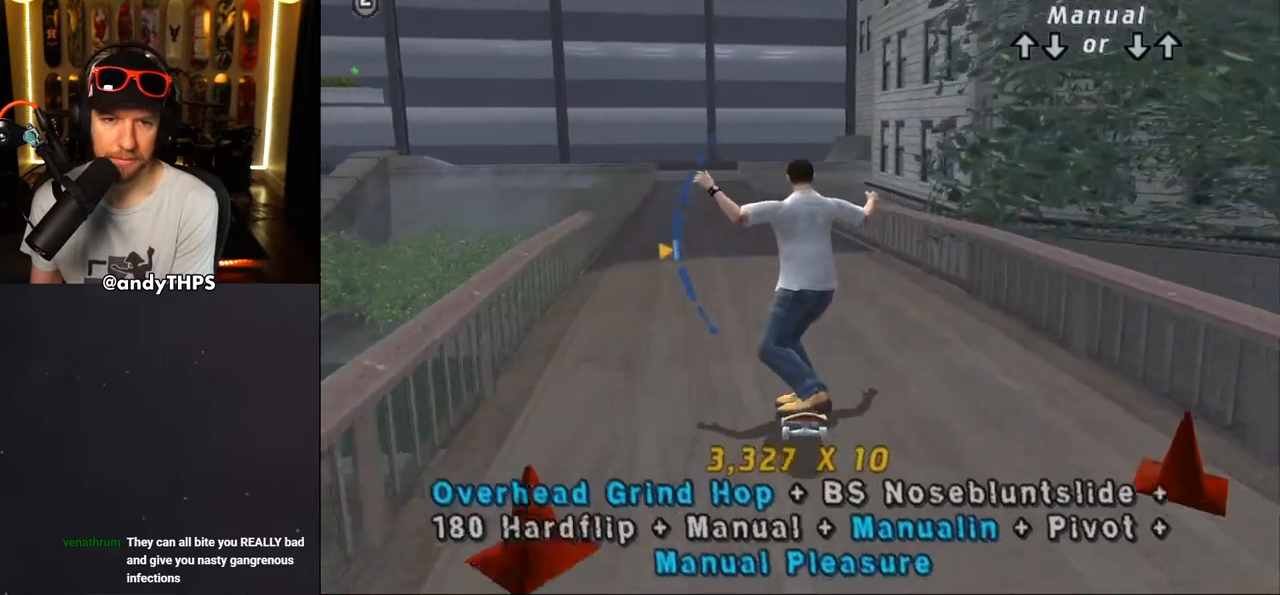
{"buttons": ["CROSS", "R1"], "left_stick": "center", "right_stick": "center", "events": [[33, "SQUARE", "down"], [50, "DPAD_LEFT", "down"], [67, "CROSS", "up"], [83, "R1", "down"], [133, "DPAD_LEFT", "up"], [200, "SQUARE", "up"], [267, "CROSS", "down"]]}
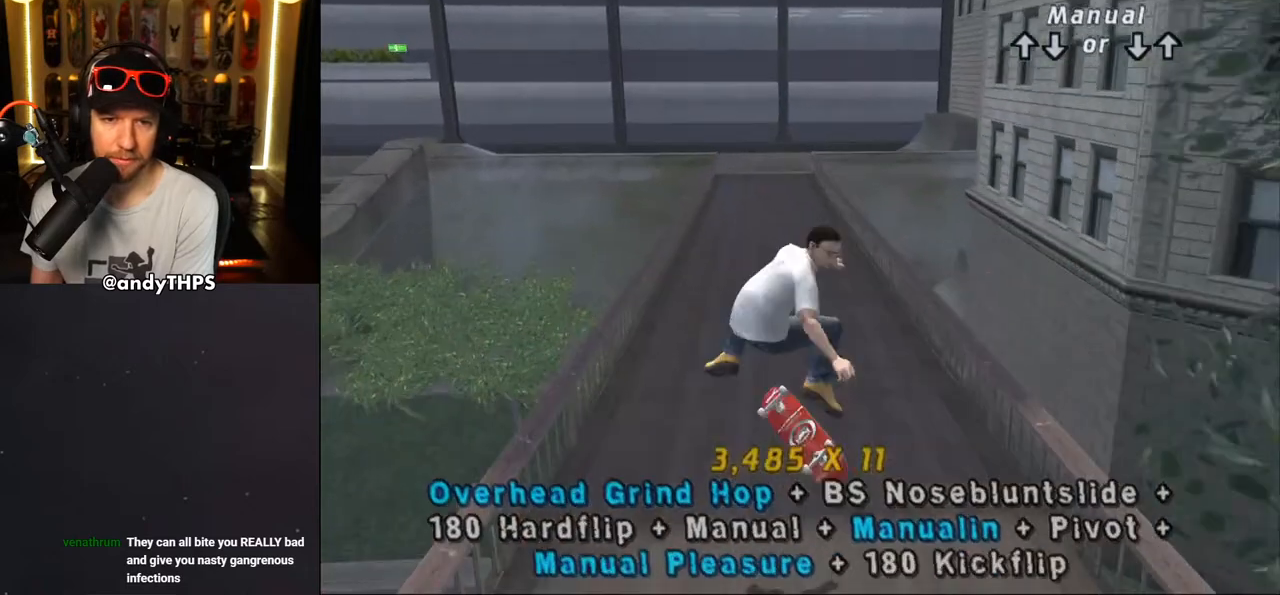
{"buttons": ["CROSS", "DPAD_LEFT"], "left_stick": "center", "right_stick": "center", "events": [[50, "R1", "up"], [433, "DPAD_LEFT", "down"]]}